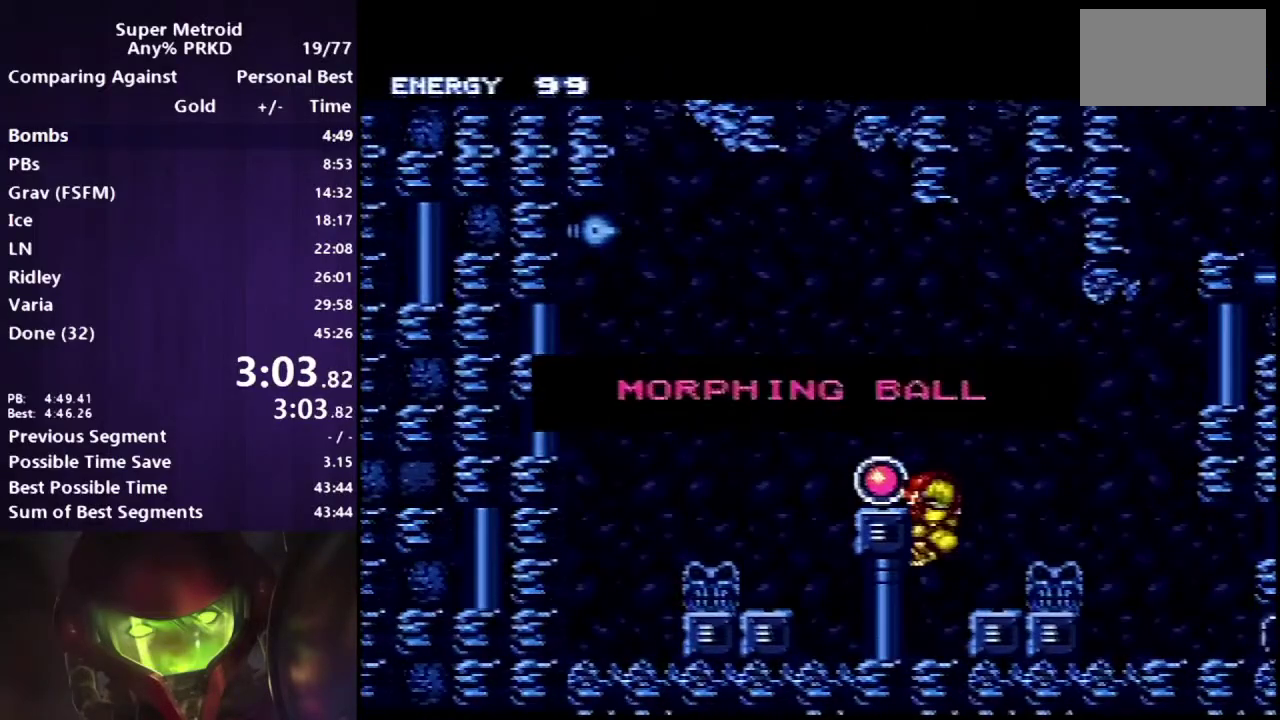
Gameplay with a controller (Xbox layout); each line is a JSON object with the inputs held at the frame after it. "events" lists button and stick changes between this image and that frame as [ms after this image, input, new state], when the widget could be followed in between. Not read: HOME L2 L3 R2 R3 X Y.
{"buttons": ["A", "DPAD_LEFT"], "events": []}
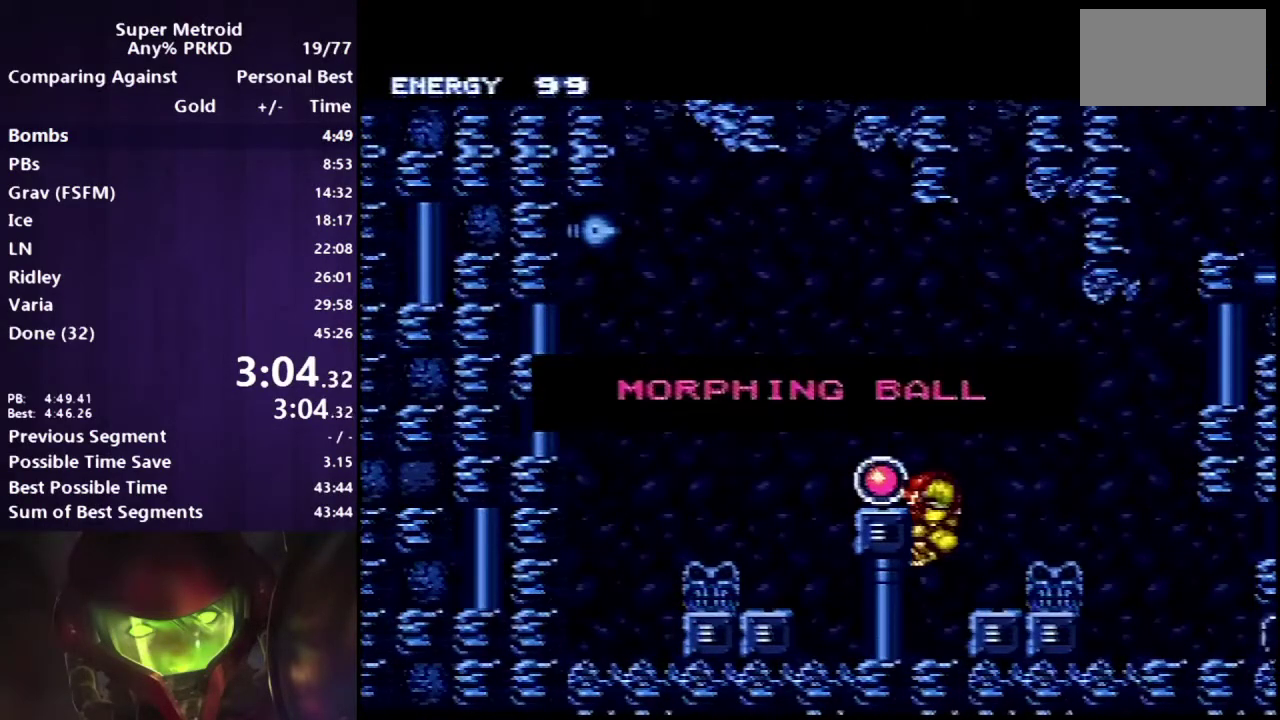
{"buttons": ["A", "DPAD_LEFT"], "events": []}
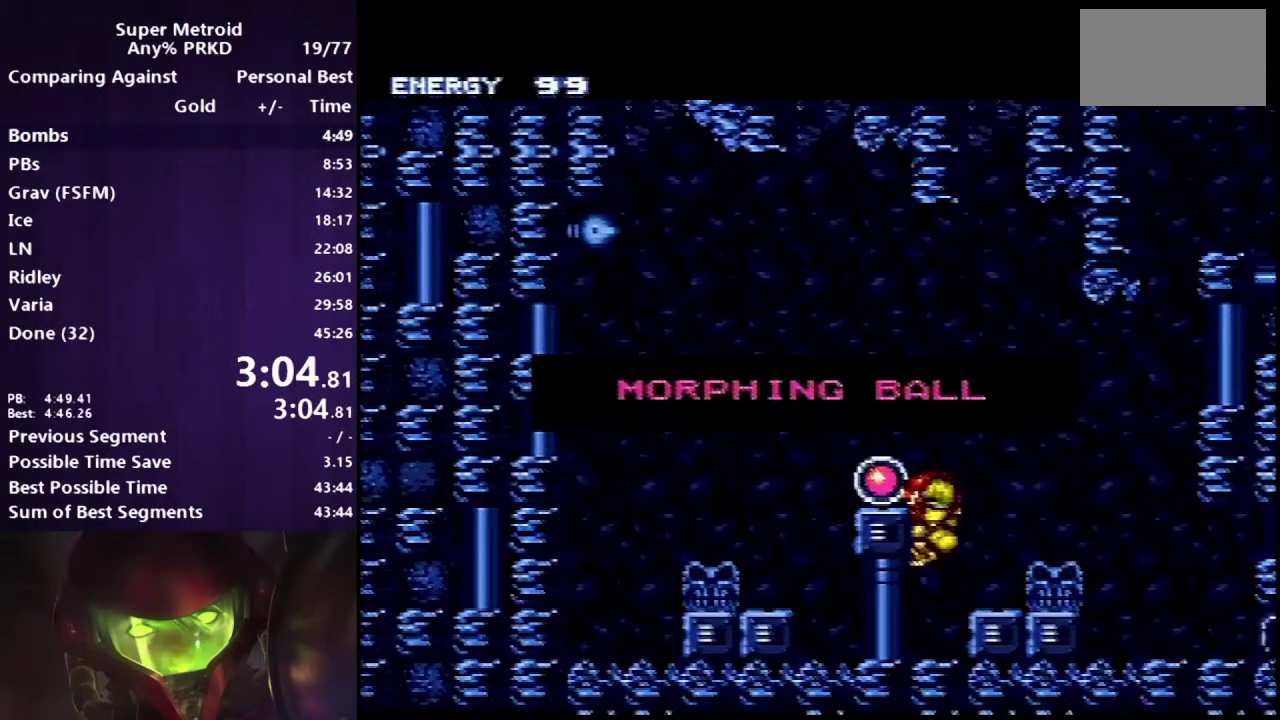
{"buttons": ["A", "DPAD_LEFT"], "events": []}
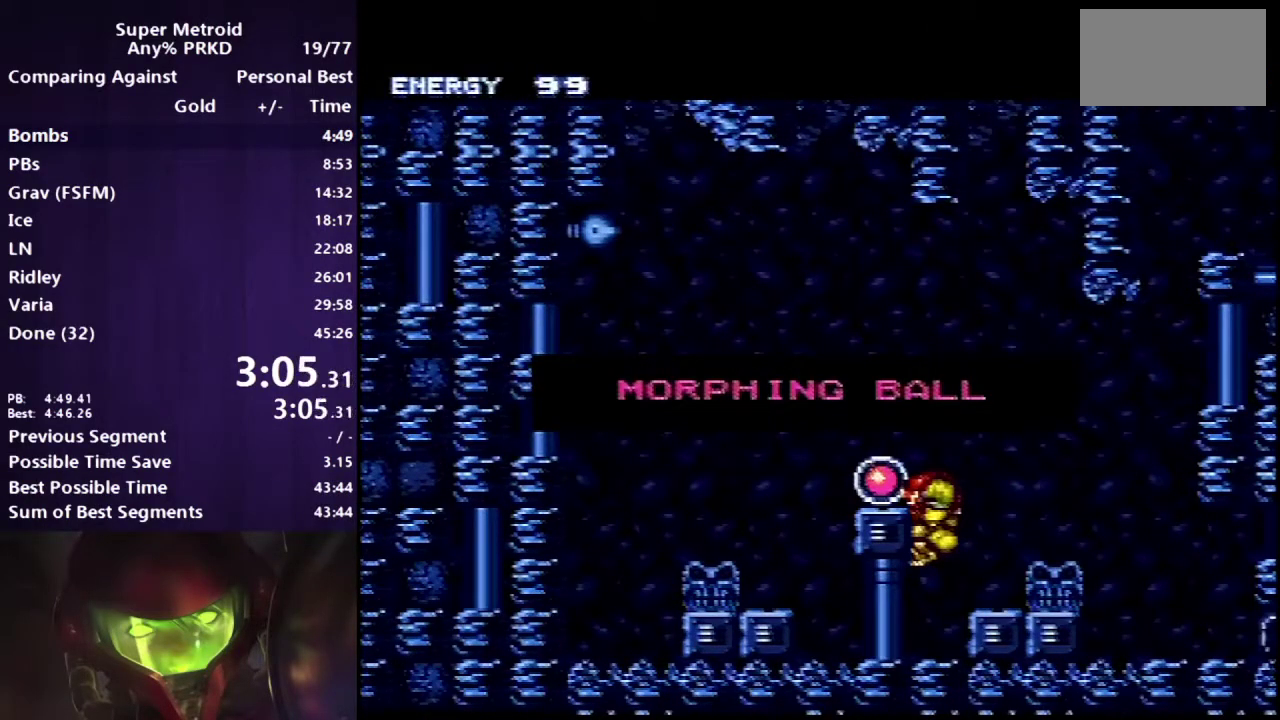
{"buttons": ["A", "DPAD_LEFT"], "events": []}
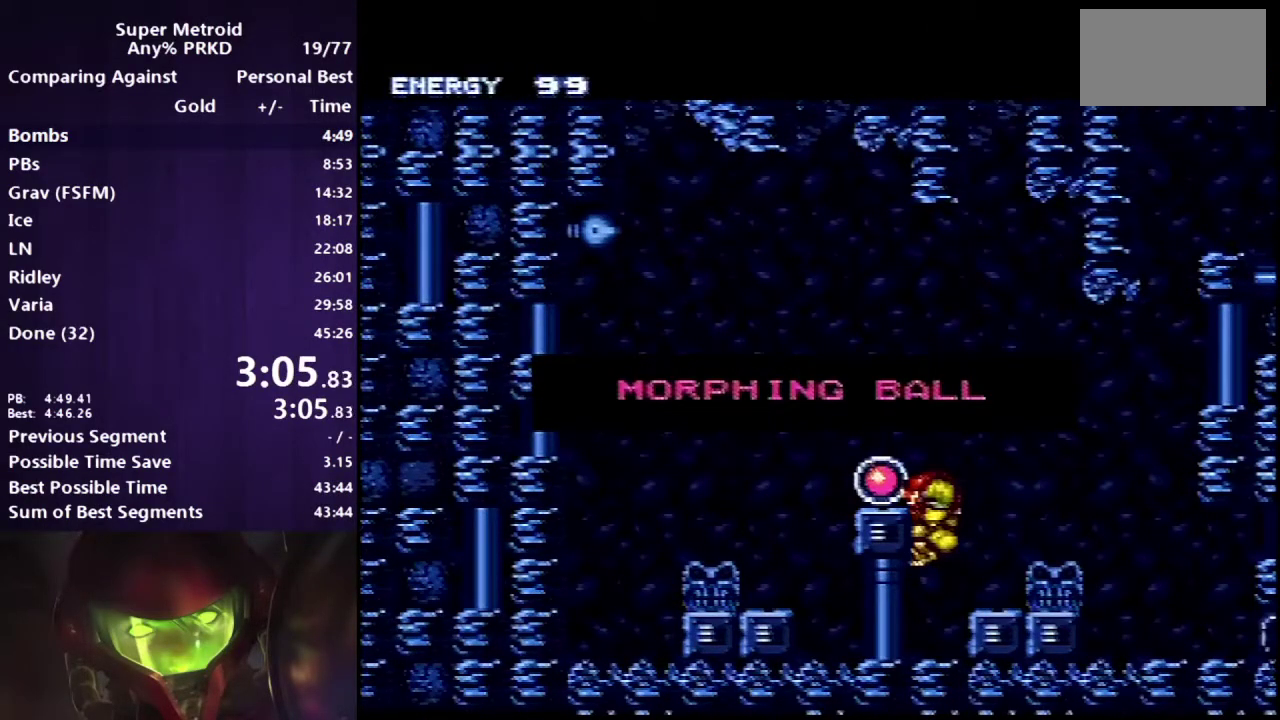
{"buttons": ["A", "DPAD_LEFT"], "events": []}
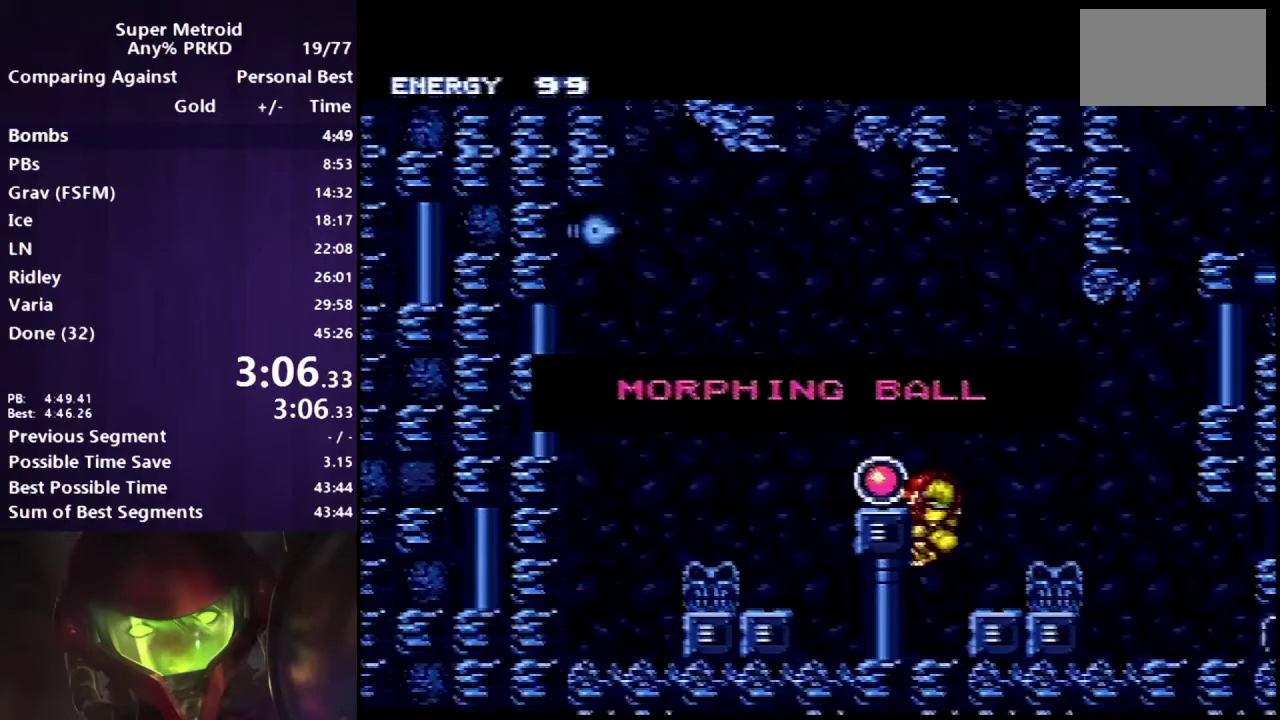
{"buttons": ["A", "DPAD_LEFT"], "events": []}
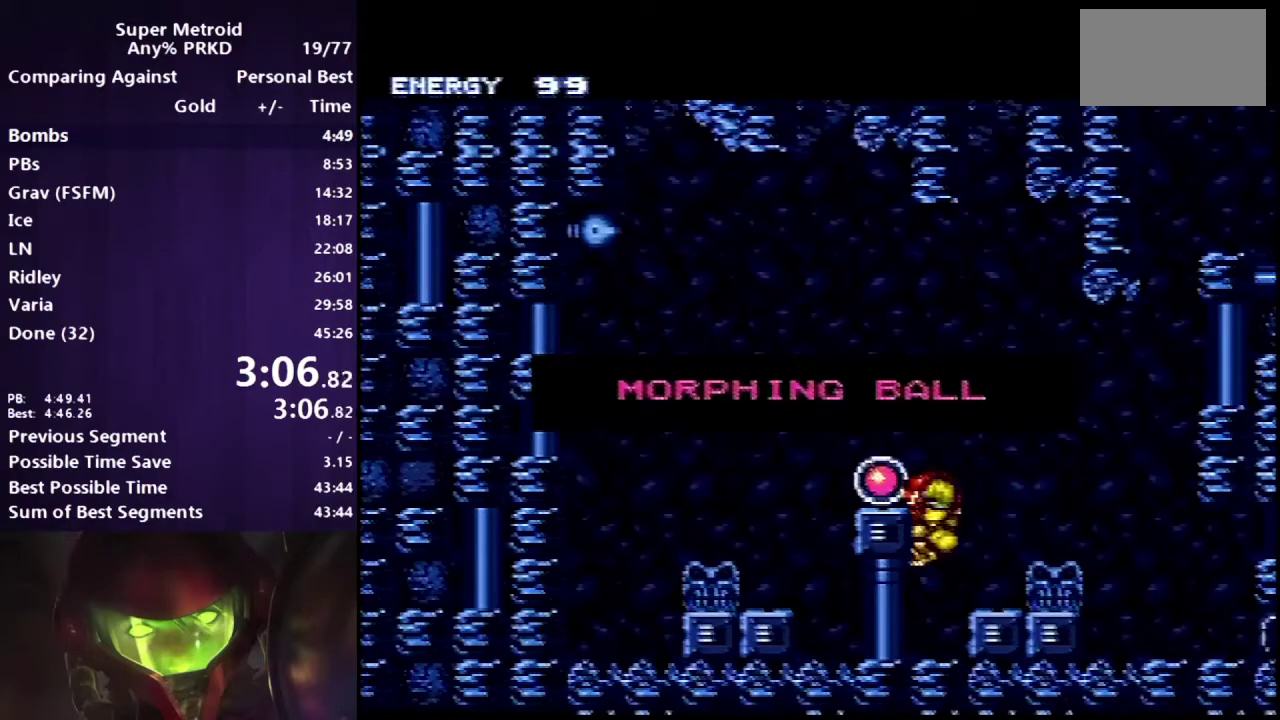
{"buttons": ["A", "DPAD_LEFT"], "events": []}
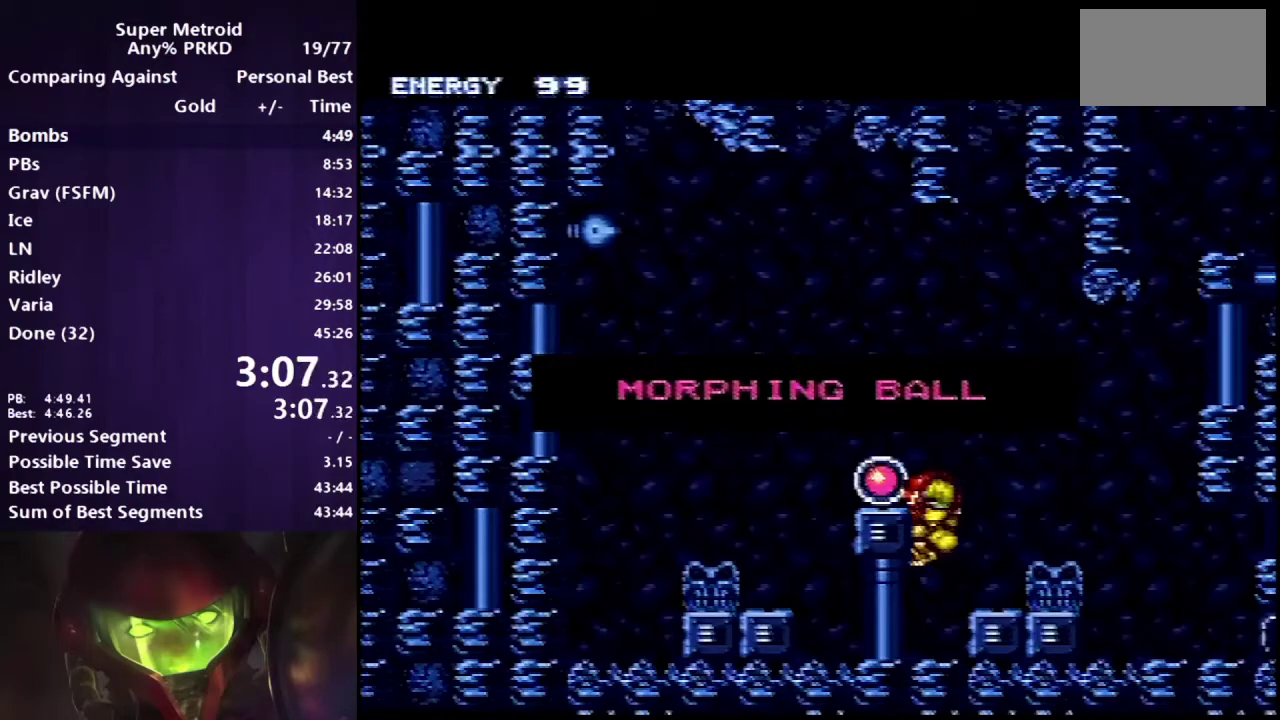
{"buttons": ["A", "DPAD_LEFT"], "events": []}
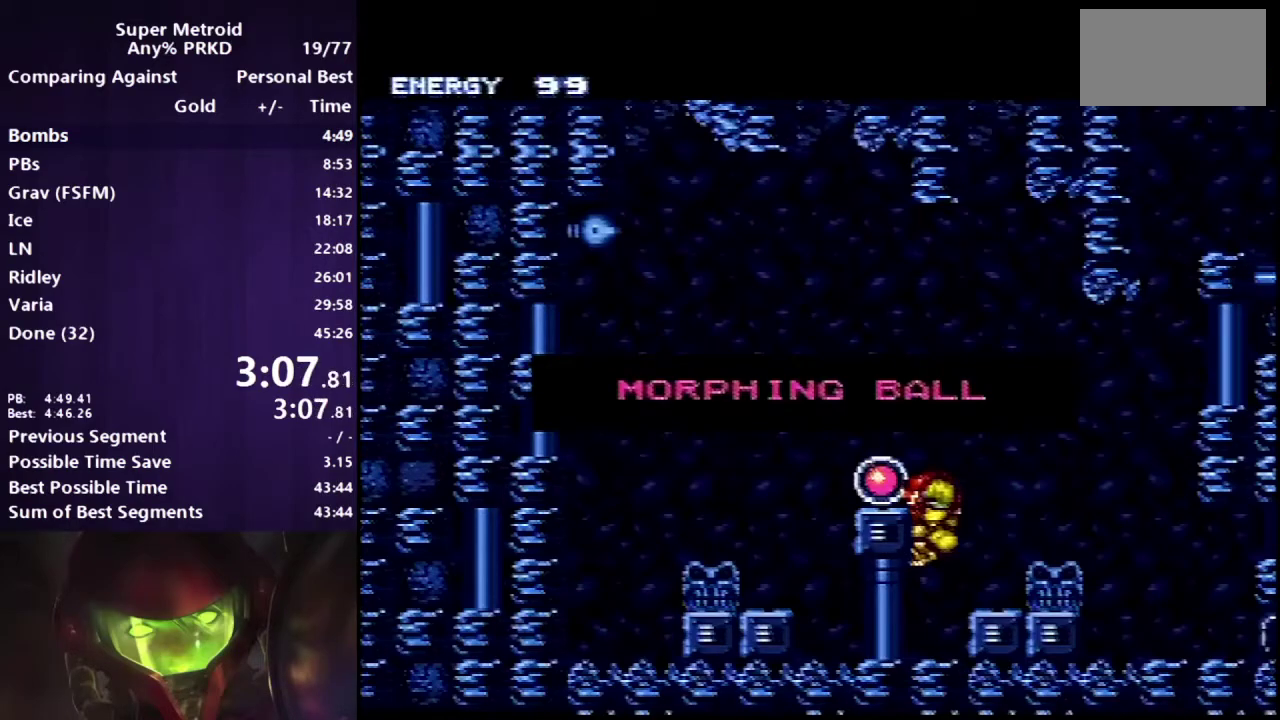
{"buttons": ["A", "DPAD_LEFT"], "events": []}
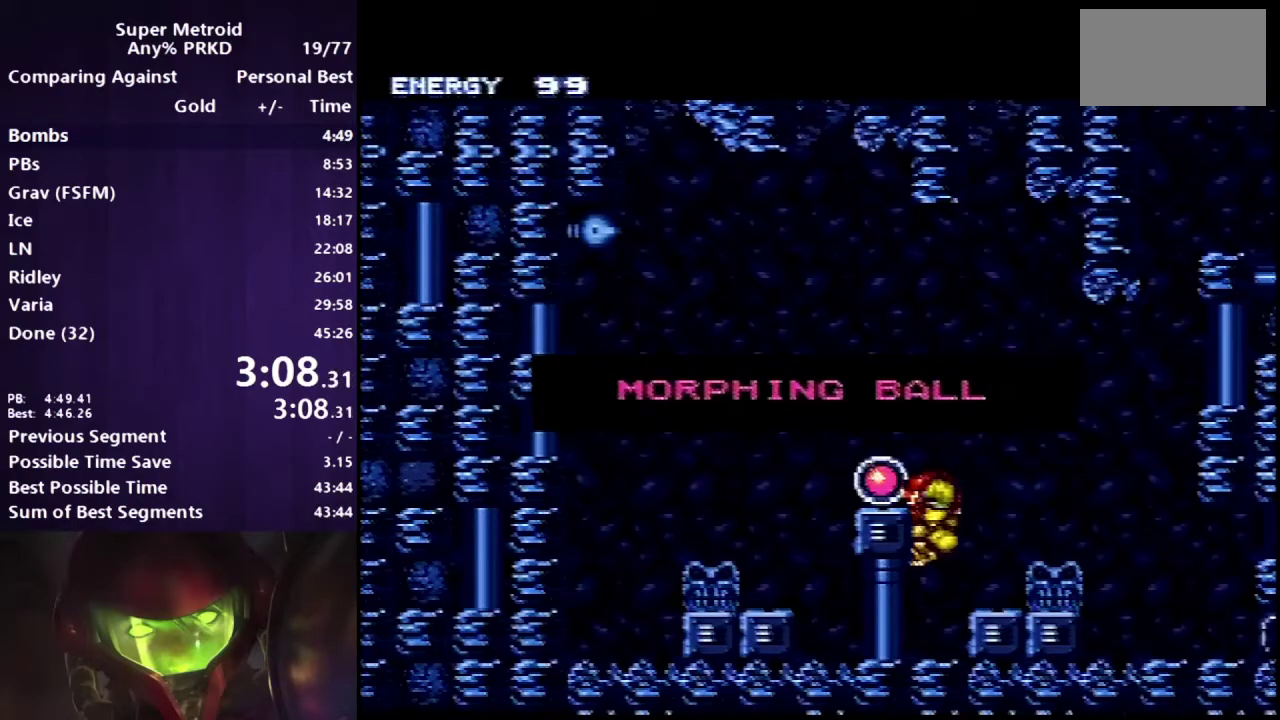
{"buttons": ["A", "DPAD_LEFT"], "events": []}
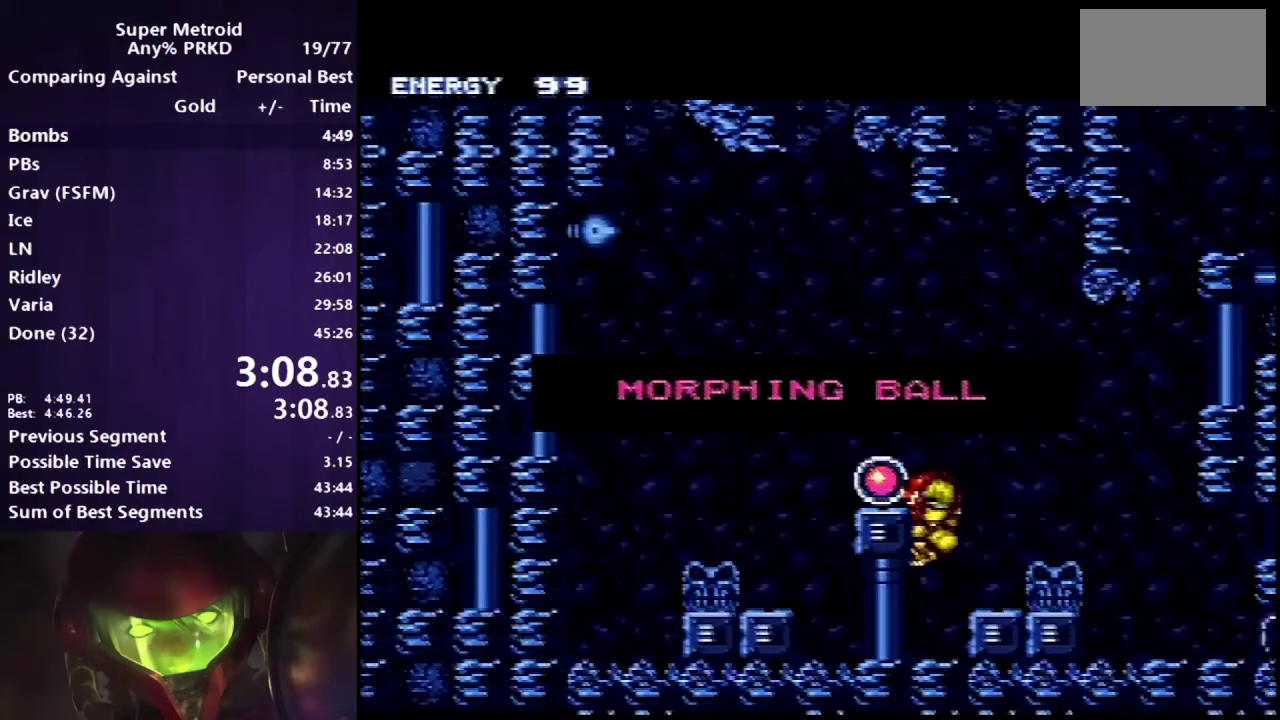
{"buttons": [], "events": [[433, "A", "up"], [433, "DPAD_LEFT", "up"]]}
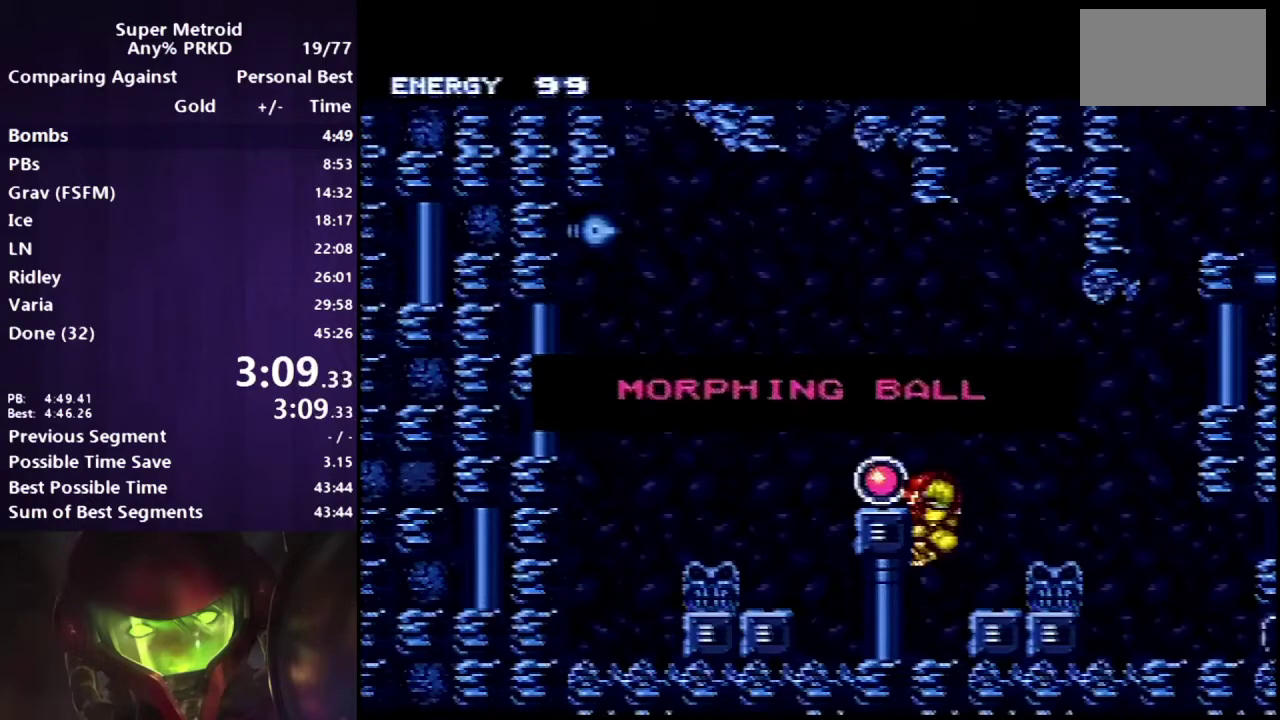
{"buttons": ["A", "L1", "DPAD_RIGHT"], "events": [[250, "A", "down"], [250, "DPAD_RIGHT", "down"], [300, "B", "down"], [367, "L1", "down"], [450, "B", "up"]]}
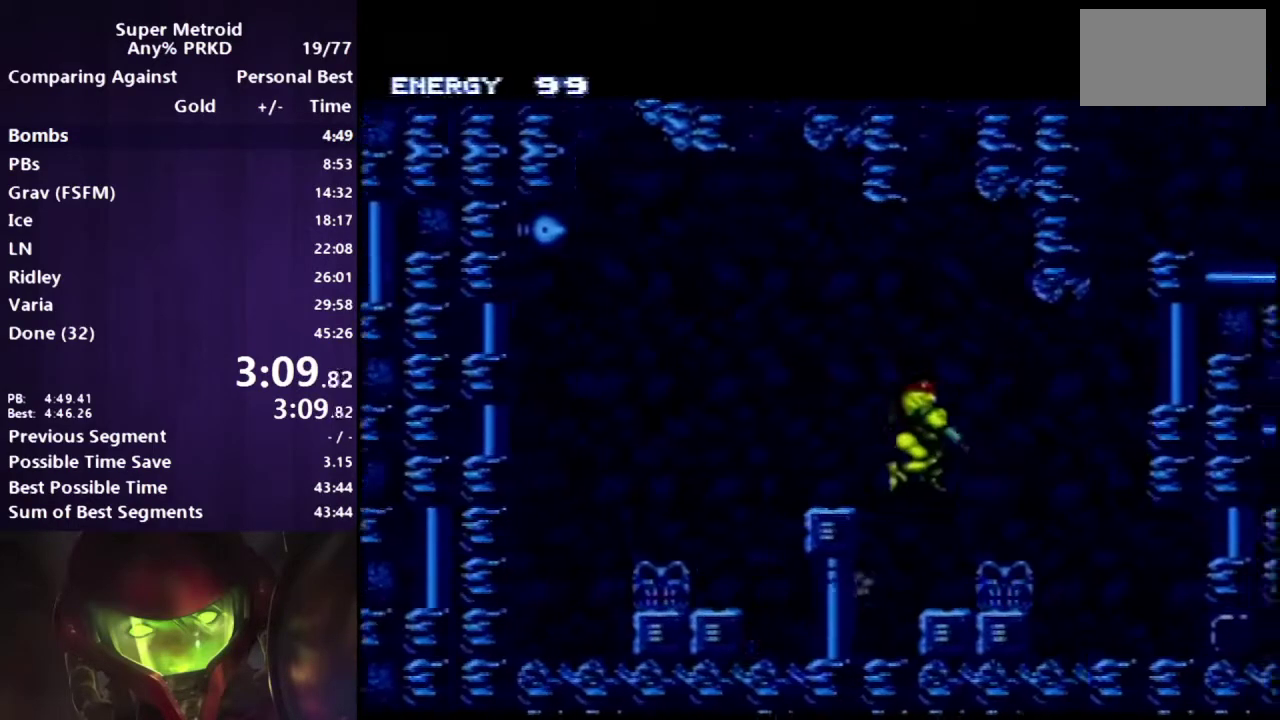
{"buttons": ["A"], "events": [[483, "DPAD_RIGHT", "up"], [500, "L1", "up"]]}
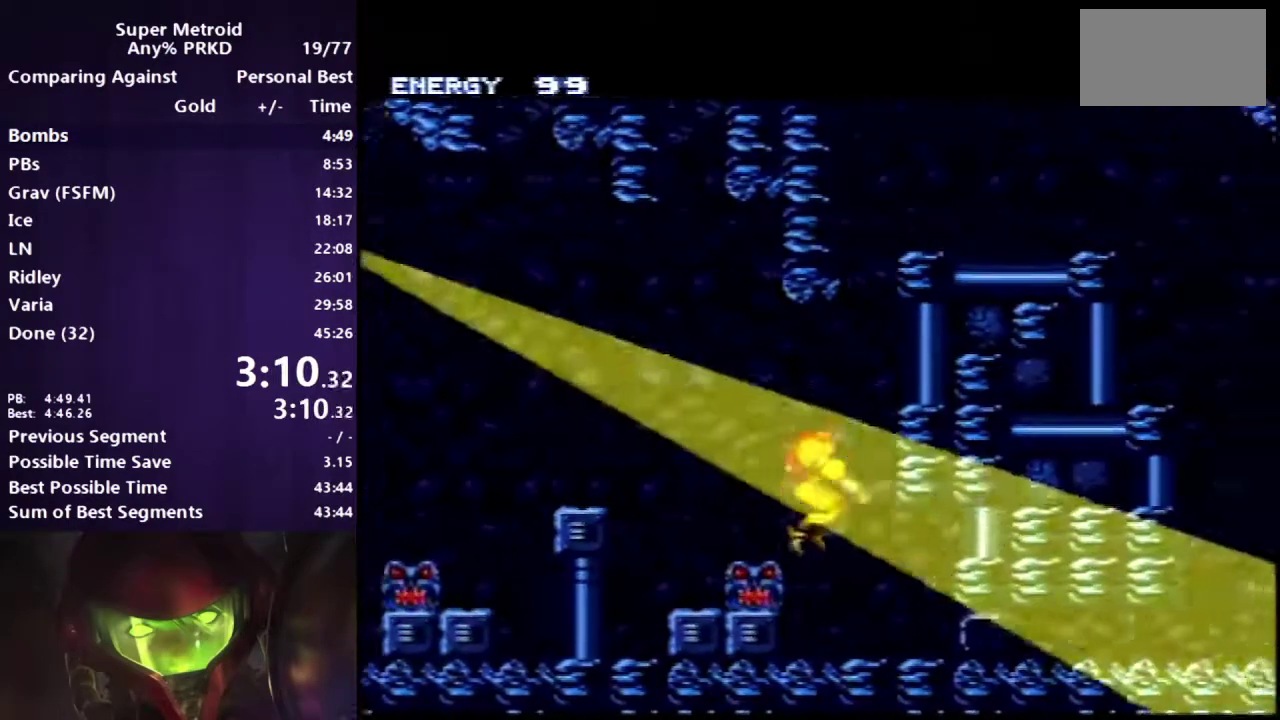
{"buttons": ["A"], "events": [[67, "DPAD_DOWN", "down"], [233, "DPAD_RIGHT", "down"], [283, "DPAD_DOWN", "up"], [467, "DPAD_RIGHT", "up"]]}
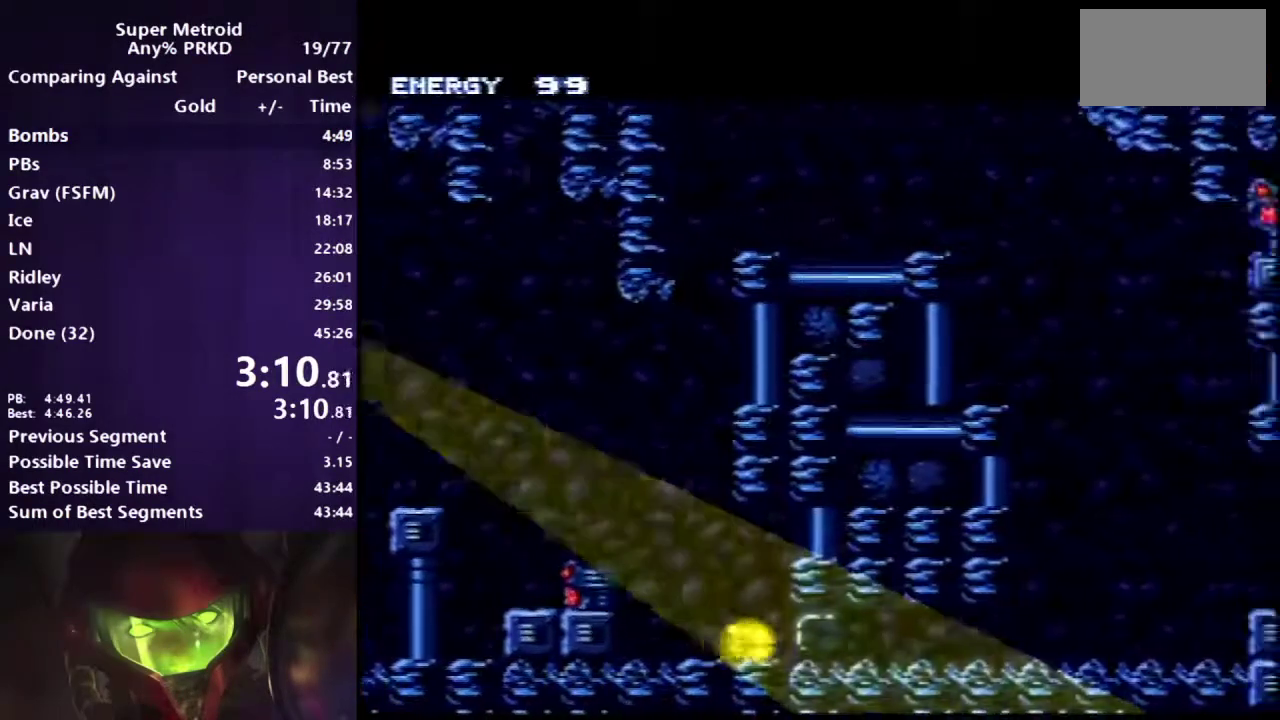
{"buttons": ["A", "DPAD_RIGHT"], "events": [[17, "DPAD_UP", "down"], [117, "DPAD_UP", "up"], [183, "DPAD_DOWN", "down"], [267, "DPAD_RIGHT", "down"], [283, "DPAD_DOWN", "up"]]}
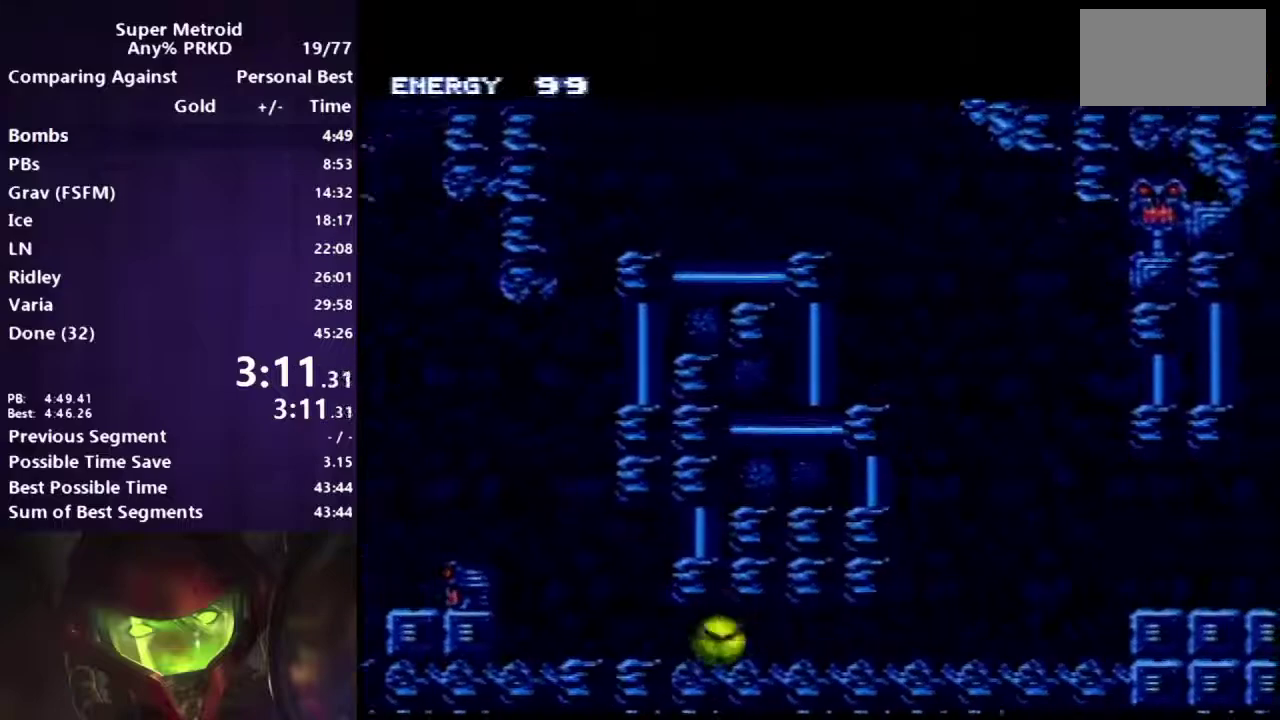
{"buttons": ["A", "B", "DPAD_RIGHT"], "events": [[183, "B", "down"], [300, "B", "up"], [450, "B", "down"]]}
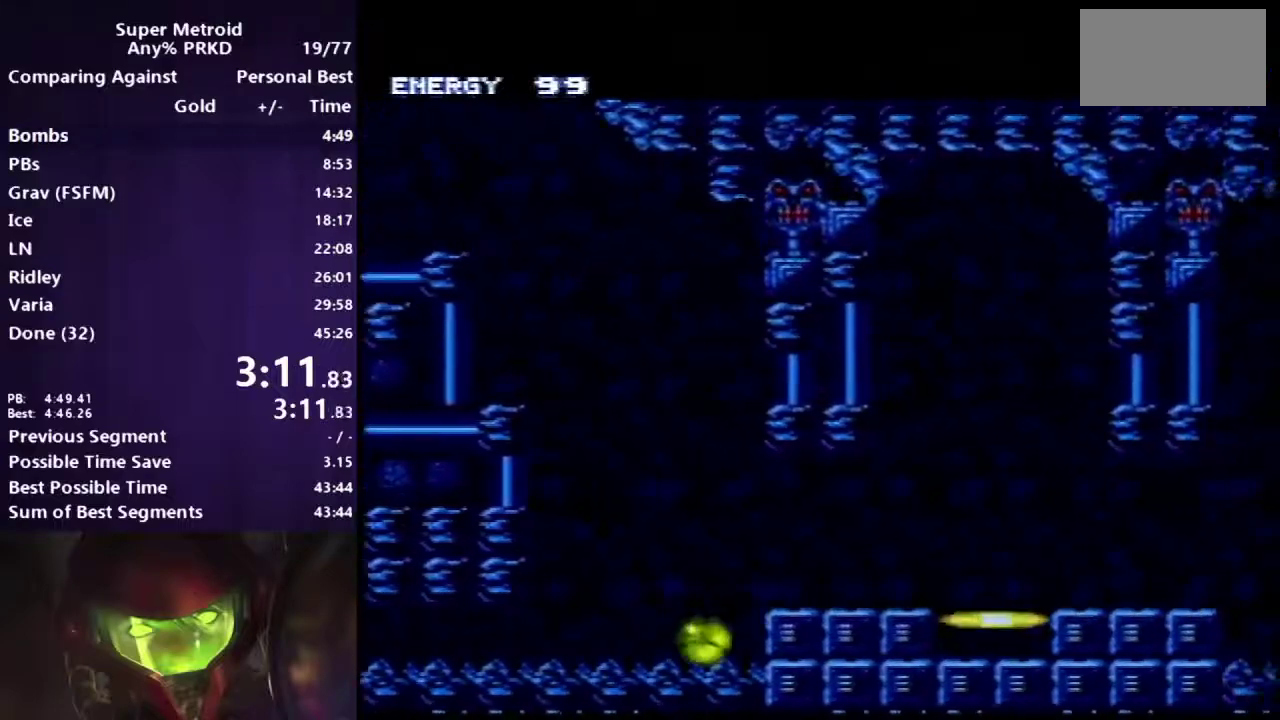
{"buttons": ["A", "L1", "R1", "DPAD_RIGHT"], "events": [[17, "B", "up"], [117, "B", "down"], [200, "B", "up"], [283, "L1", "down"], [417, "L1", "up"], [467, "L1", "down"], [467, "R1", "down"]]}
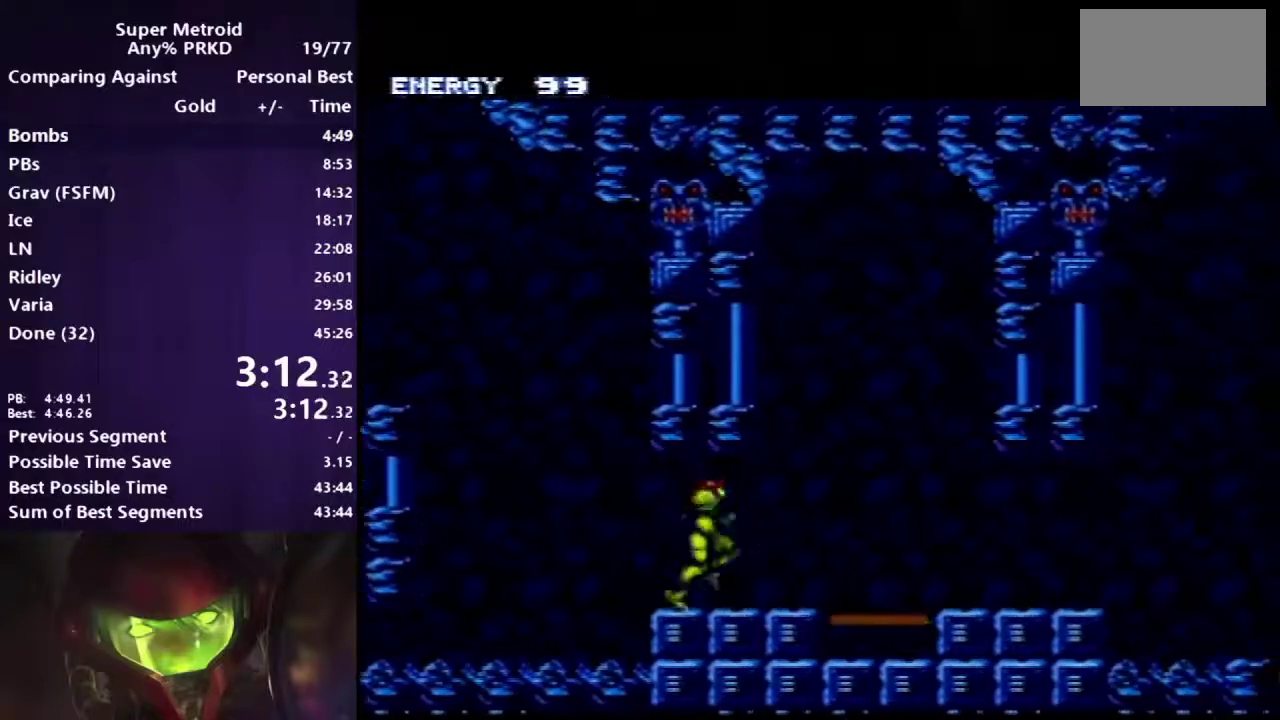
{"buttons": ["A", "DPAD_RIGHT"], "events": [[17, "R1", "up"], [50, "L1", "up"], [100, "R1", "down"], [150, "L1", "down"], [183, "R1", "up"], [233, "L1", "up"], [233, "R1", "down"], [283, "L1", "down"], [317, "R1", "up"], [400, "R1", "down"], [433, "L1", "up"], [467, "R1", "up"]]}
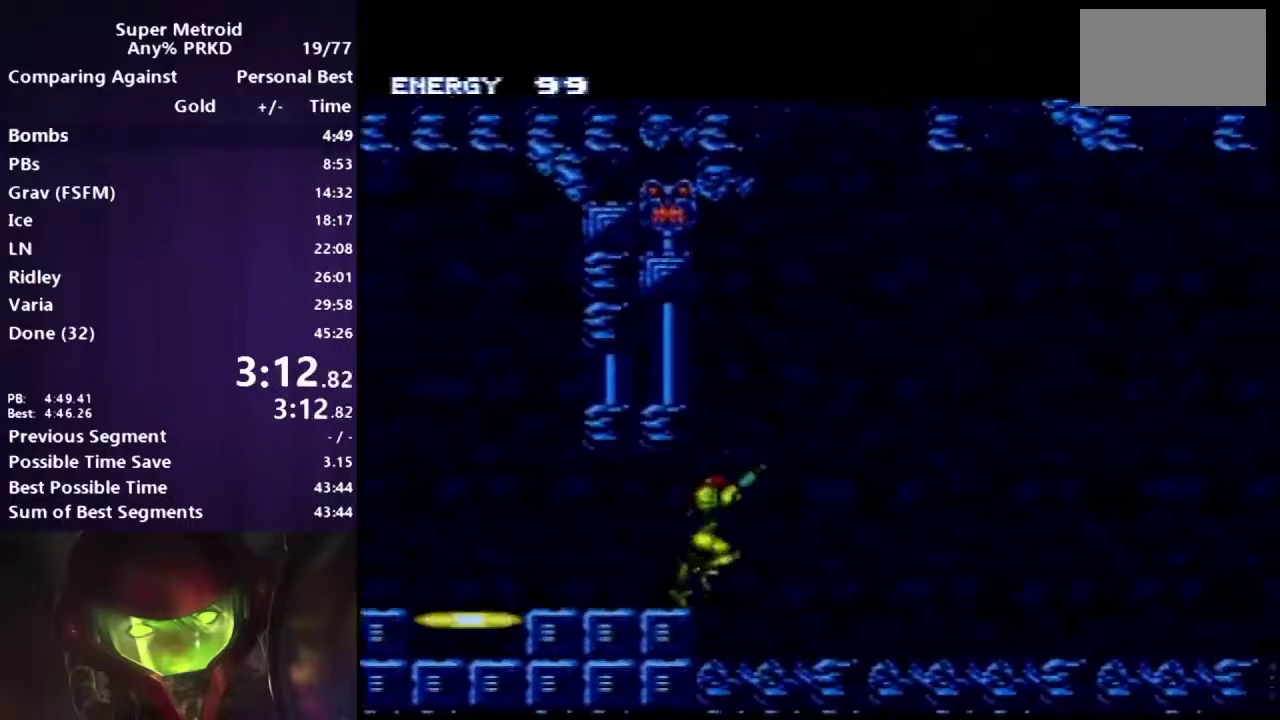
{"buttons": ["A", "R1", "DPAD_UP", "DPAD_RIGHT"], "events": [[217, "L1", "down"], [300, "L1", "up"], [317, "DPAD_UP", "down"], [333, "R1", "down"], [383, "L1", "down"], [400, "R1", "up"], [467, "L1", "up"], [467, "R1", "down"]]}
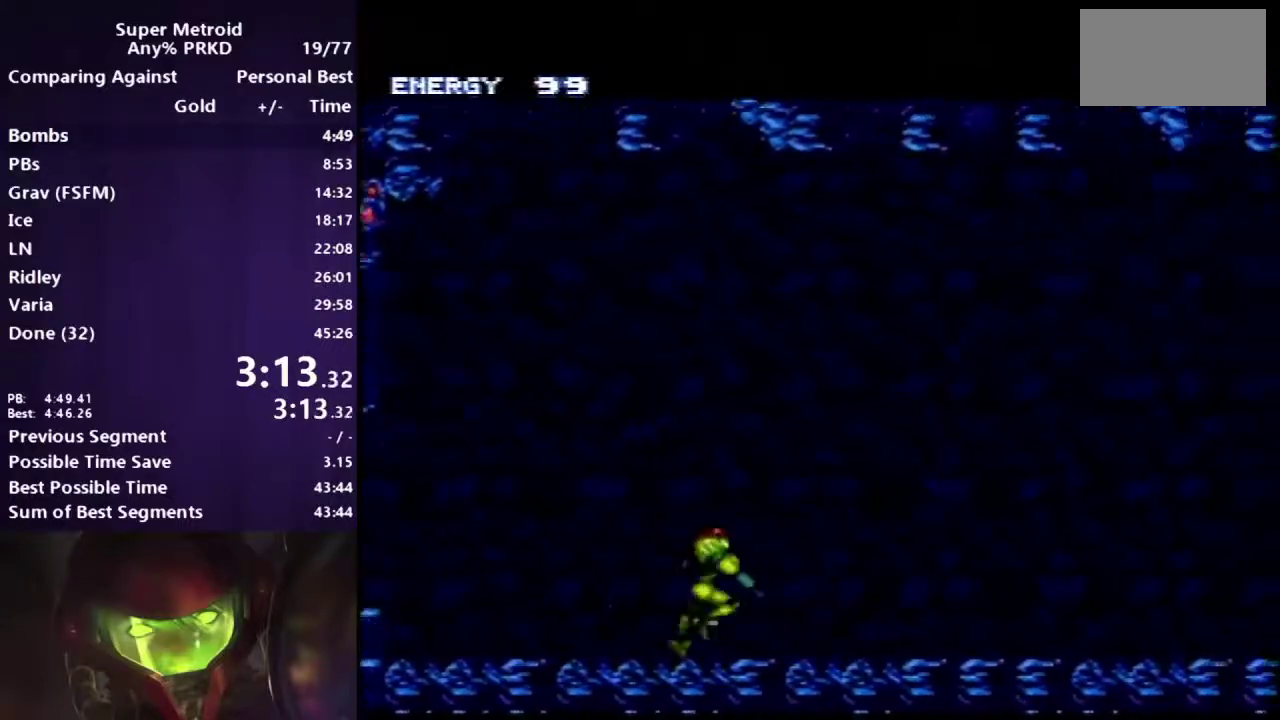
{"buttons": ["A", "R1", "DPAD_UP", "DPAD_RIGHT"], "events": [[50, "L1", "down"], [67, "R1", "up"], [133, "L1", "up"], [133, "R1", "down"], [183, "L1", "down"], [217, "R1", "up"], [267, "L1", "up"], [317, "R1", "down"], [350, "L1", "down"], [383, "R1", "up"], [433, "L1", "up"], [450, "R1", "down"]]}
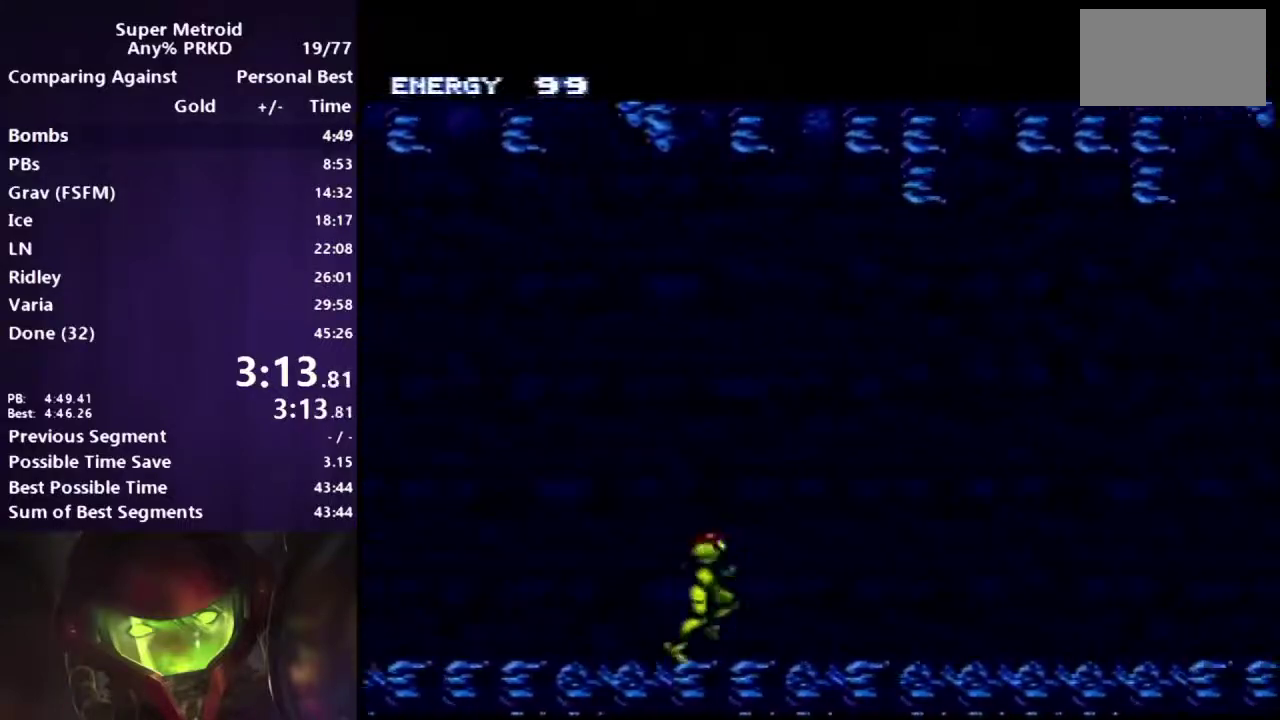
{"buttons": ["A", "R1", "DPAD_UP", "DPAD_RIGHT"], "events": [[17, "L1", "down"], [17, "R1", "up"], [117, "R1", "down"], [133, "L1", "up"], [167, "R1", "up"], [200, "L1", "down"], [267, "R1", "down"], [300, "L1", "up"]]}
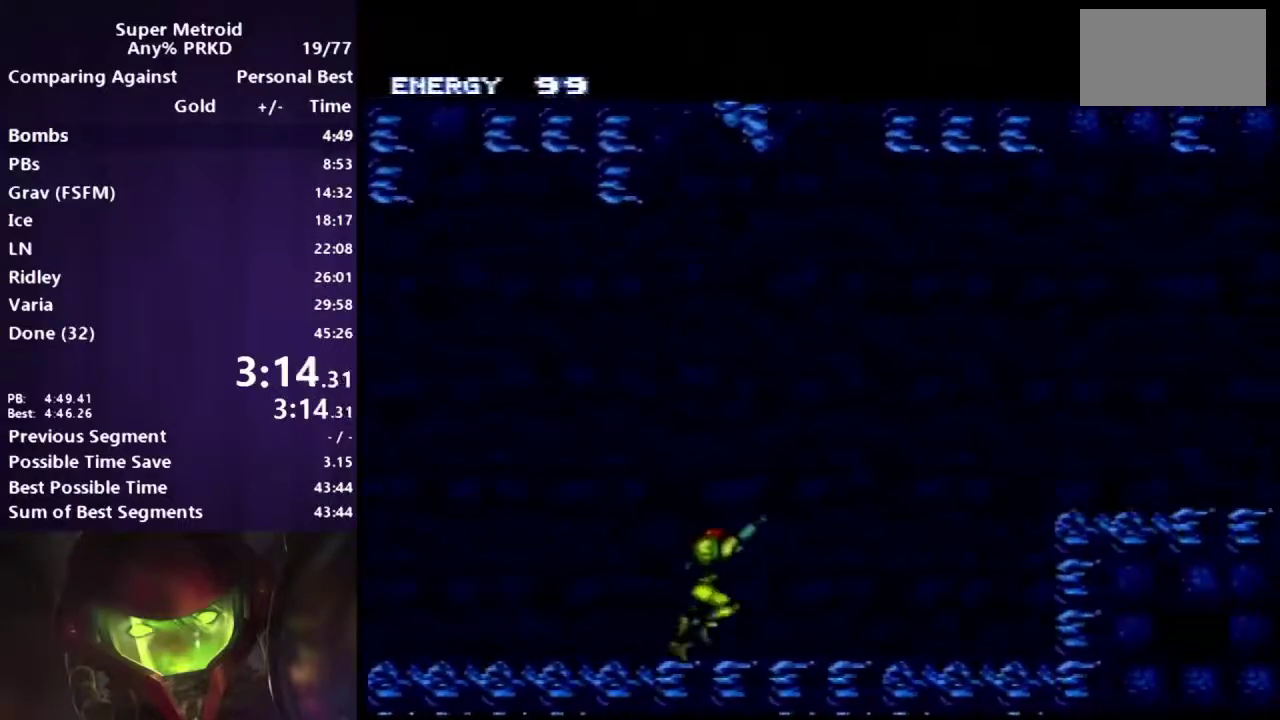
{"buttons": ["A", "L1", "DPAD_UP", "DPAD_RIGHT"], "events": [[67, "R1", "up"], [150, "B", "down"], [333, "B", "up"], [400, "L1", "down"]]}
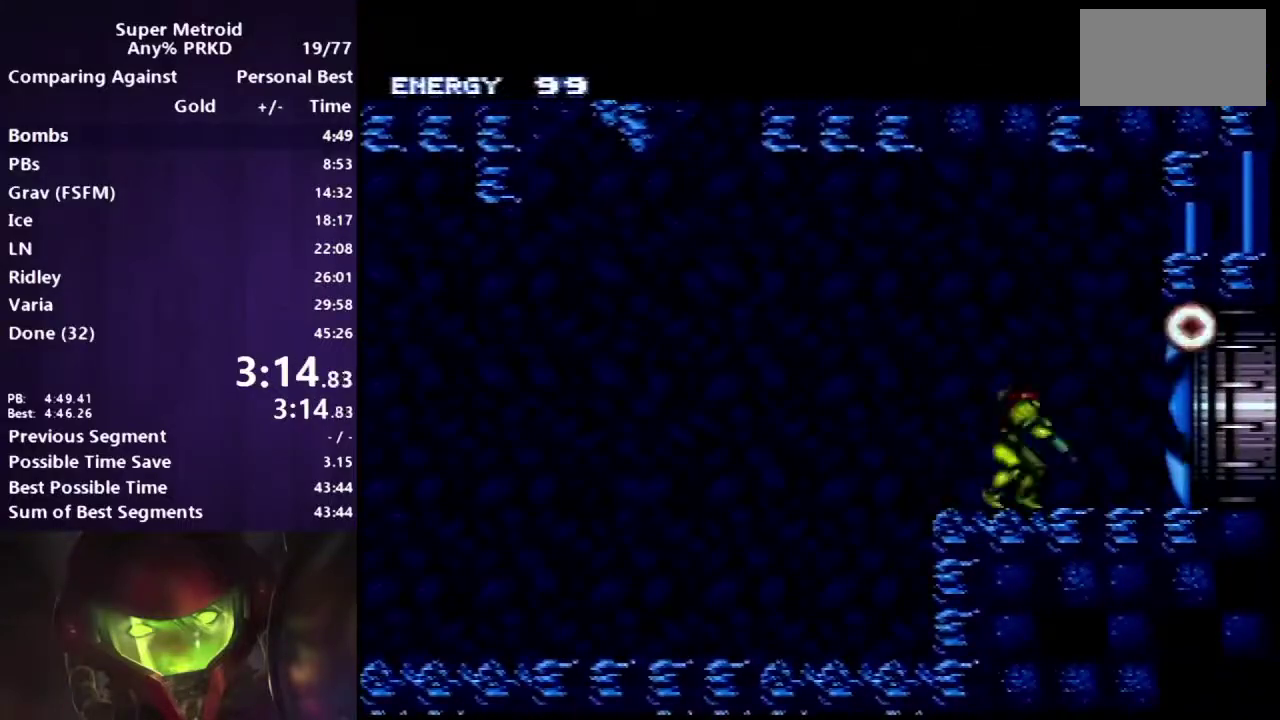
{"buttons": ["A", "B", "DPAD_UP", "DPAD_RIGHT"], "events": [[50, "L1", "up"], [233, "B", "down"]]}
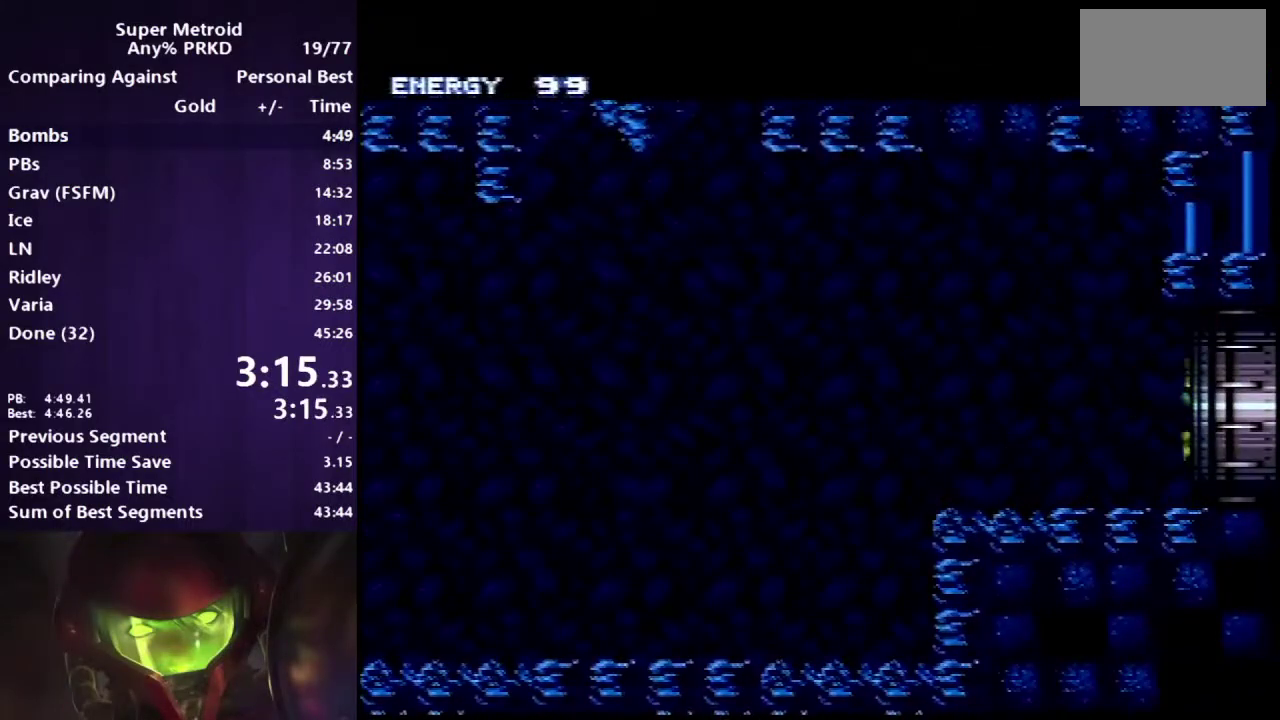
{"buttons": ["A", "B", "DPAD_UP", "DPAD_RIGHT"], "events": []}
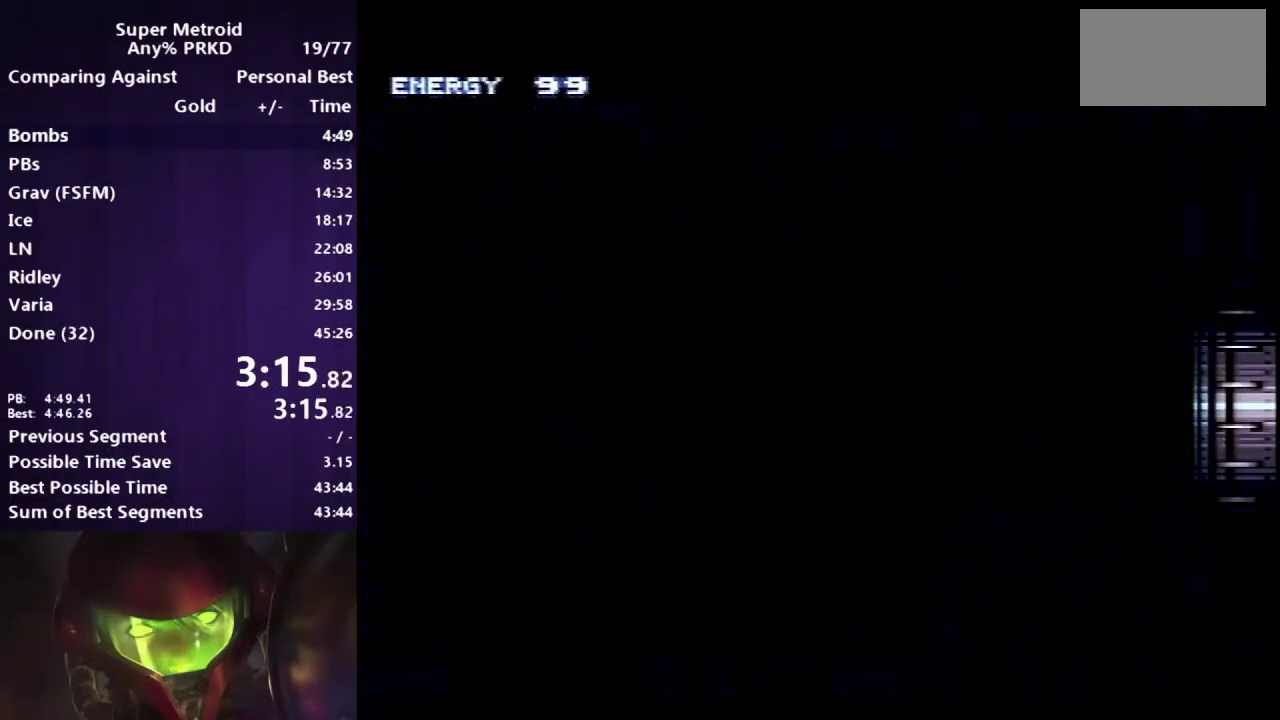
{"buttons": ["A", "B", "DPAD_UP", "DPAD_RIGHT"], "events": []}
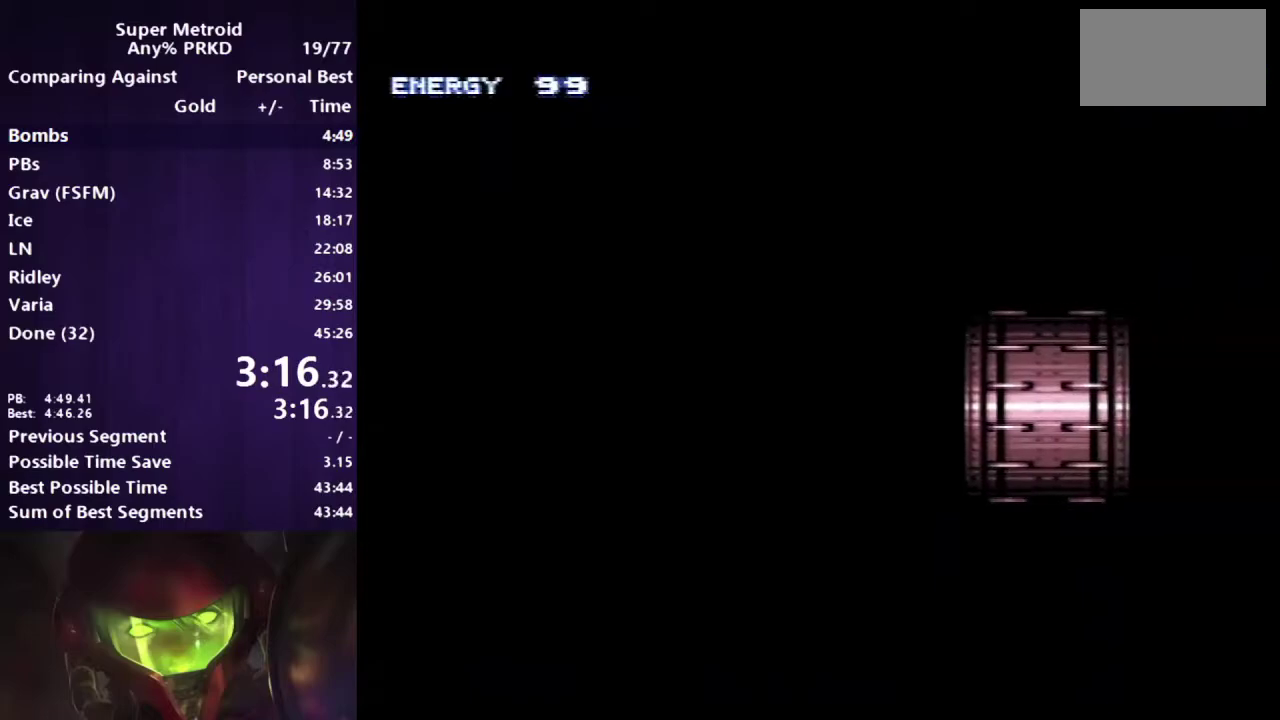
{"buttons": ["A", "B", "DPAD_UP", "DPAD_RIGHT"], "events": []}
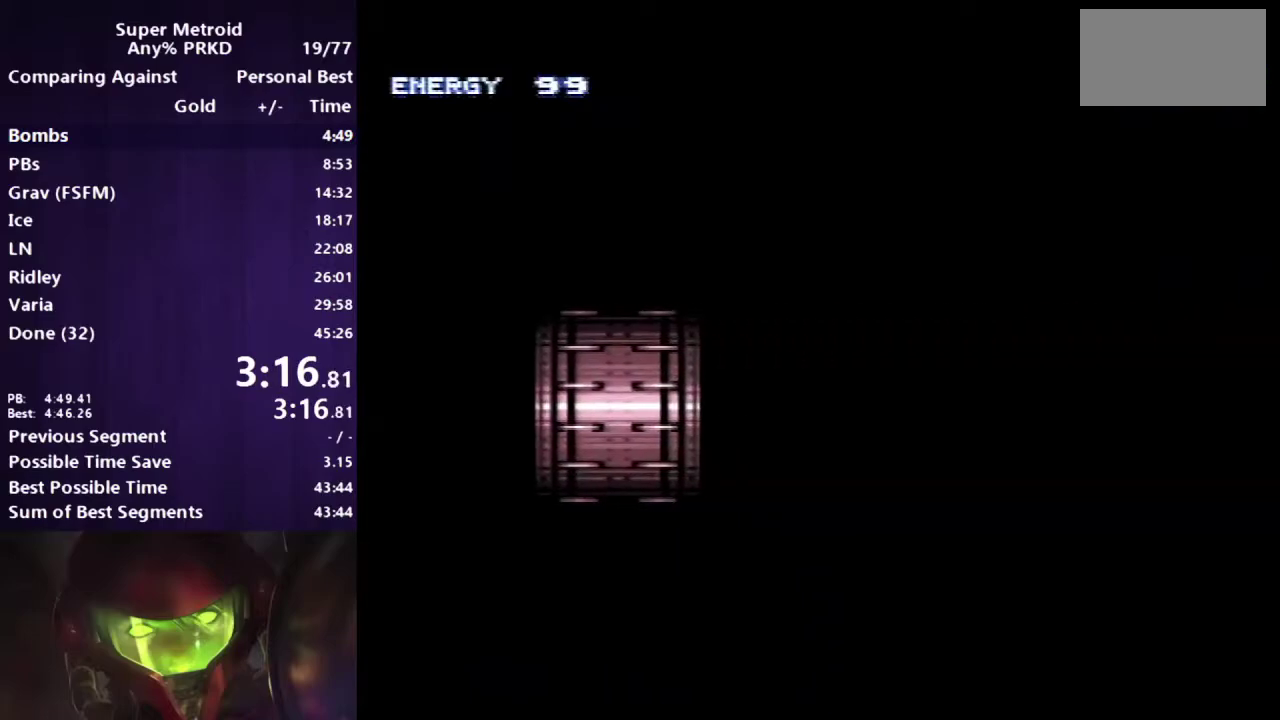
{"buttons": ["A", "B", "DPAD_UP", "DPAD_RIGHT"], "events": []}
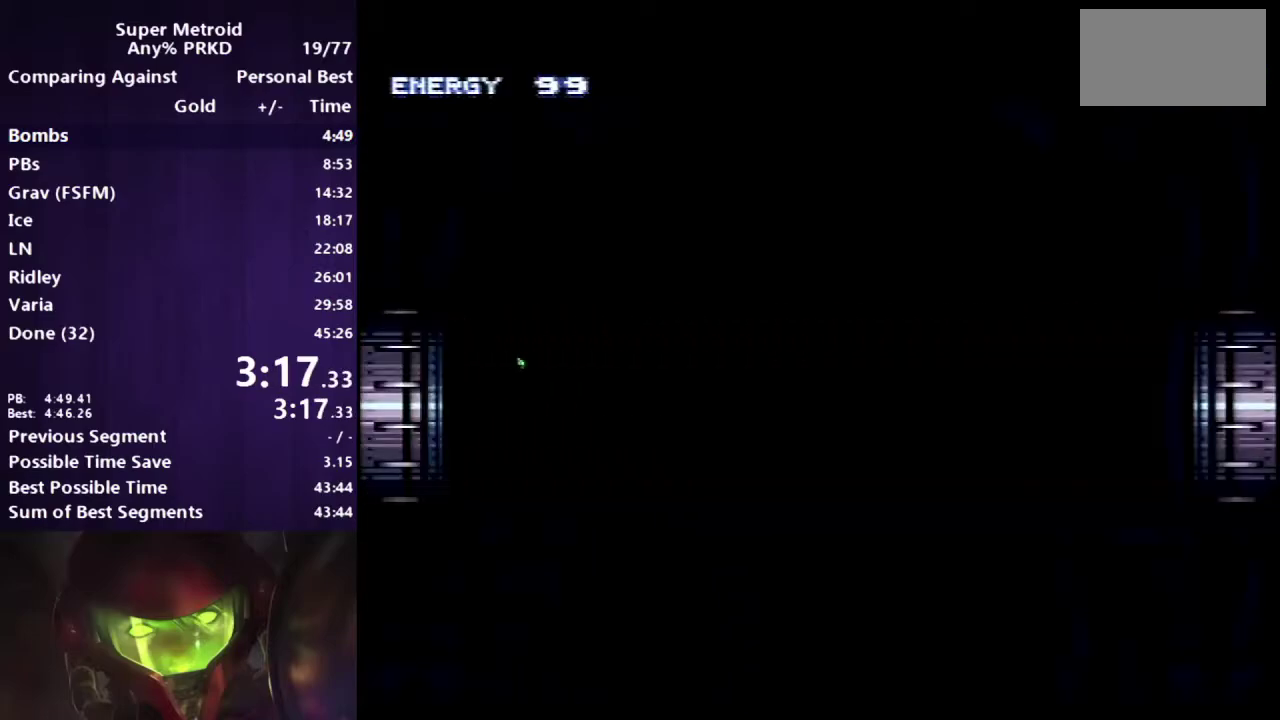
{"buttons": ["A", "B", "DPAD_UP", "DPAD_RIGHT"], "events": []}
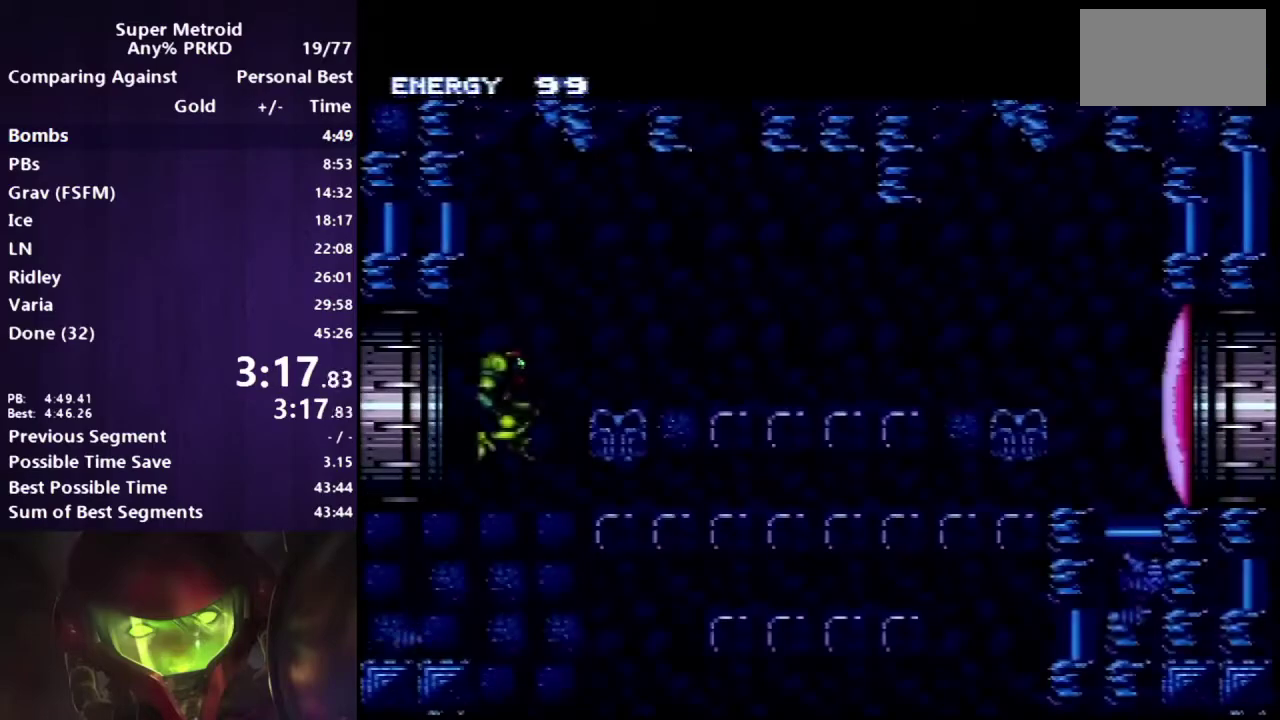
{"buttons": ["A", "L1", "DPAD_UP", "DPAD_RIGHT"], "events": [[33, "B", "up"], [67, "L1", "down"]]}